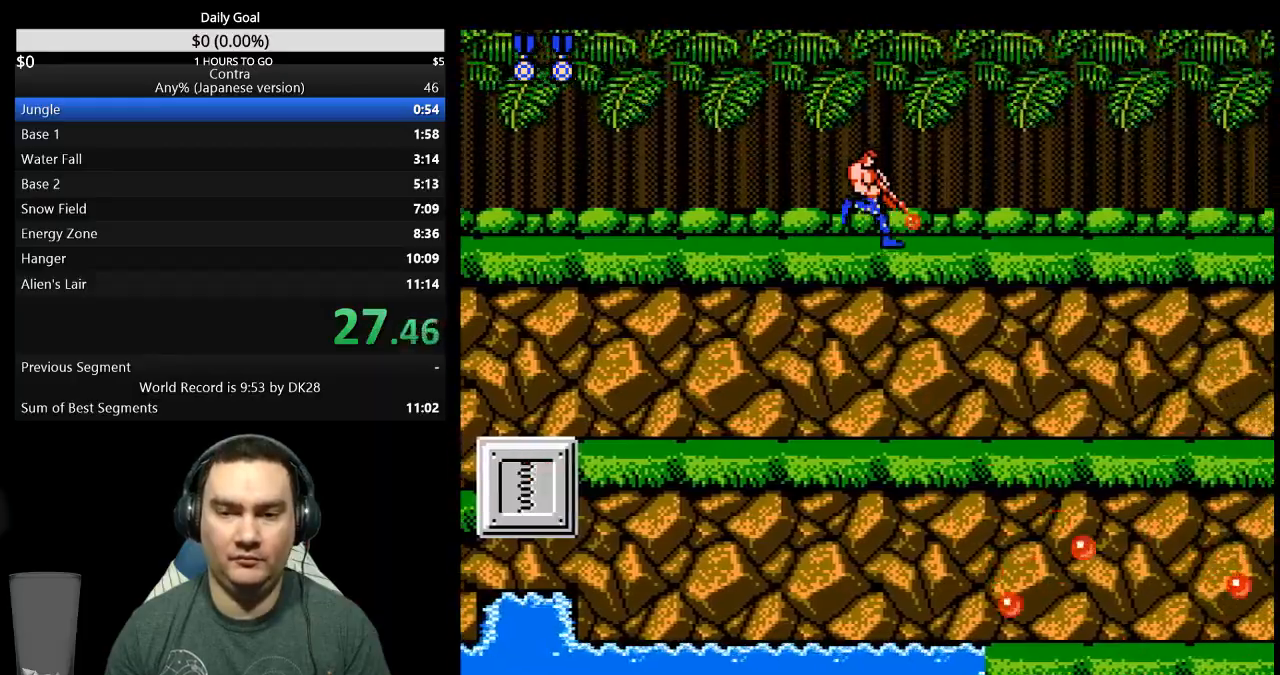
Gameplay with a controller (Nintendo layout); each line is a JSON object with the inputs held at the frame after it. "events" lists button and stick changes between this image and that frame as [ms after this image, input, new state], when the widget could be followed in between. Not read: B L3 R3 START.
{"buttons": ["DPAD_DOWN", "DPAD_RIGHT"], "events": []}
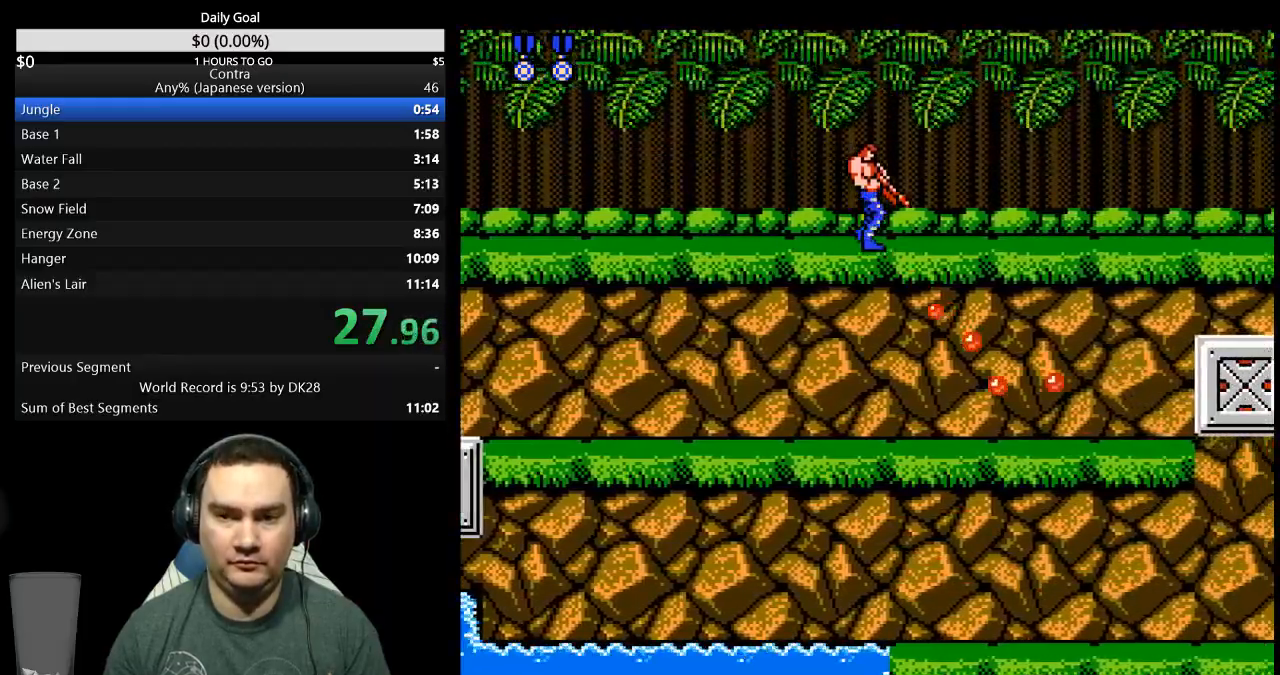
{"buttons": ["DPAD_DOWN", "DPAD_RIGHT"], "events": []}
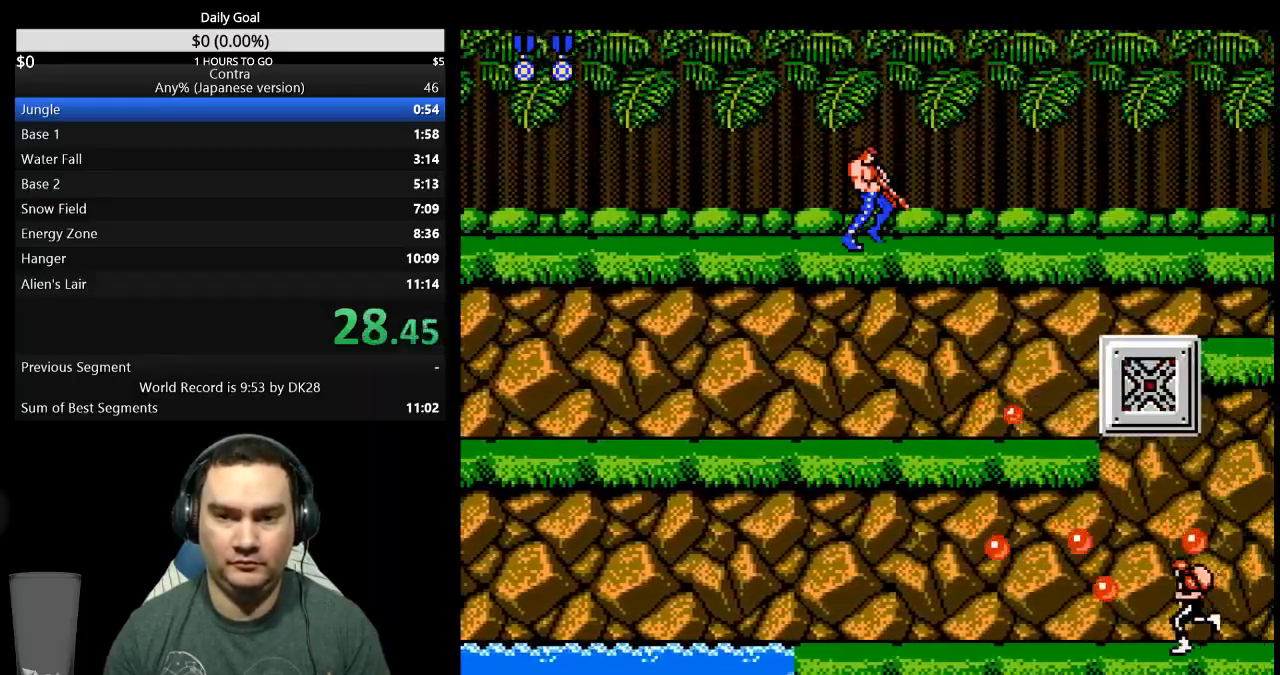
{"buttons": ["DPAD_DOWN", "DPAD_RIGHT"], "events": []}
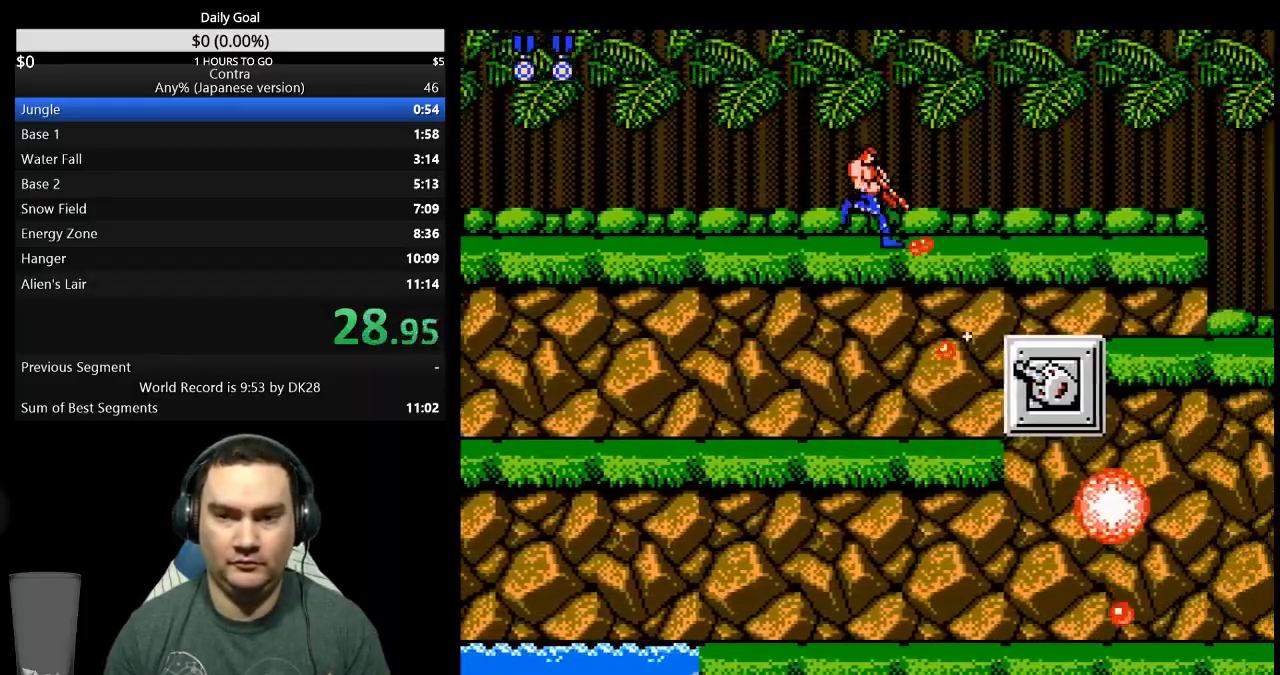
{"buttons": ["DPAD_DOWN", "DPAD_RIGHT"], "events": []}
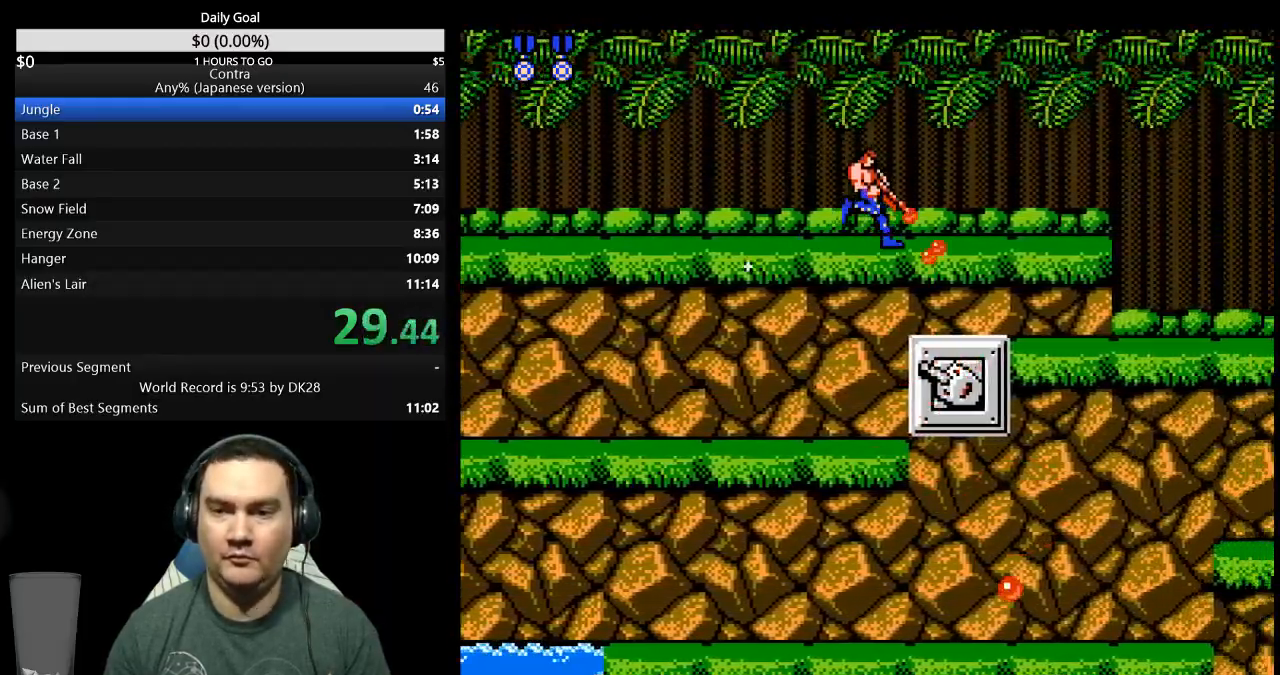
{"buttons": ["DPAD_DOWN", "DPAD_RIGHT"], "events": []}
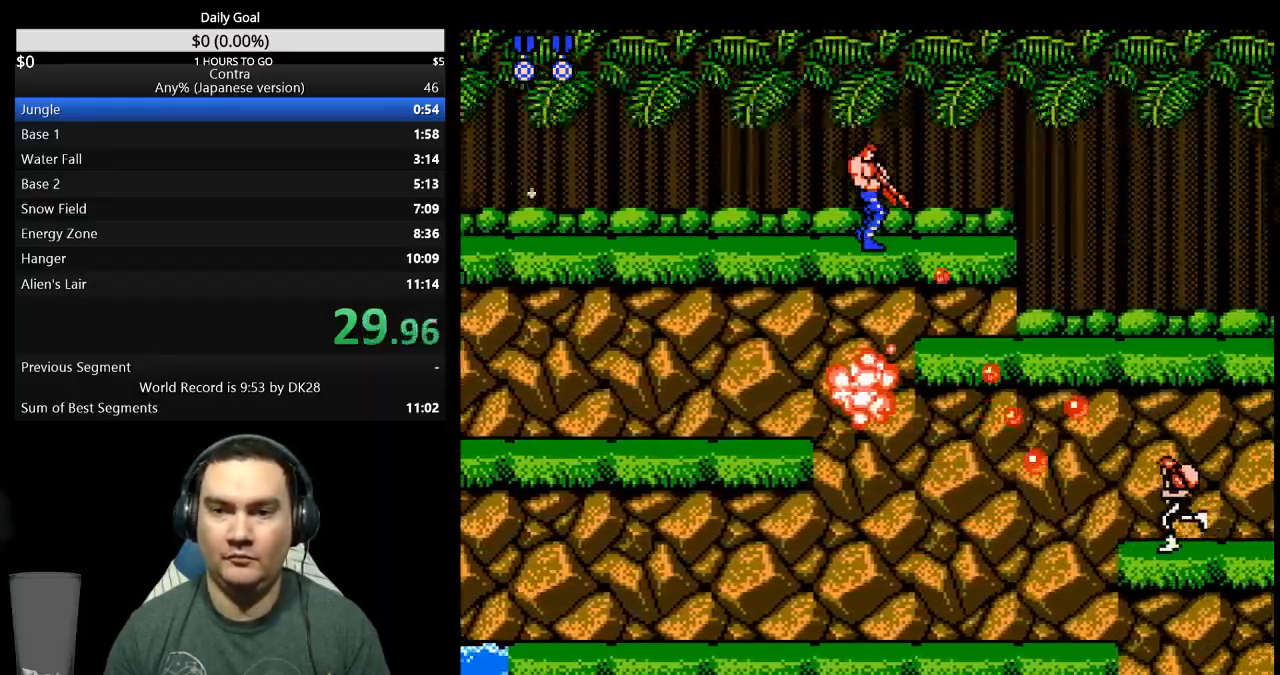
{"buttons": ["DPAD_RIGHT"], "events": [[500, "DPAD_DOWN", "up"]]}
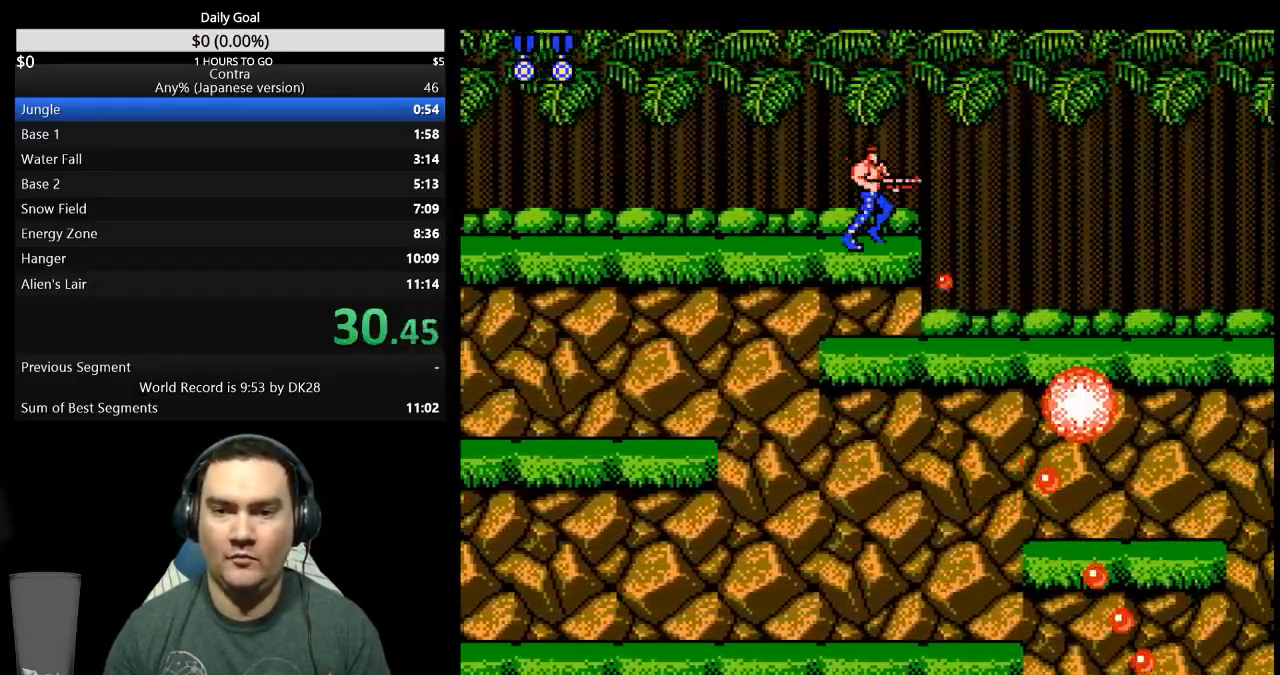
{"buttons": ["DPAD_RIGHT"], "events": []}
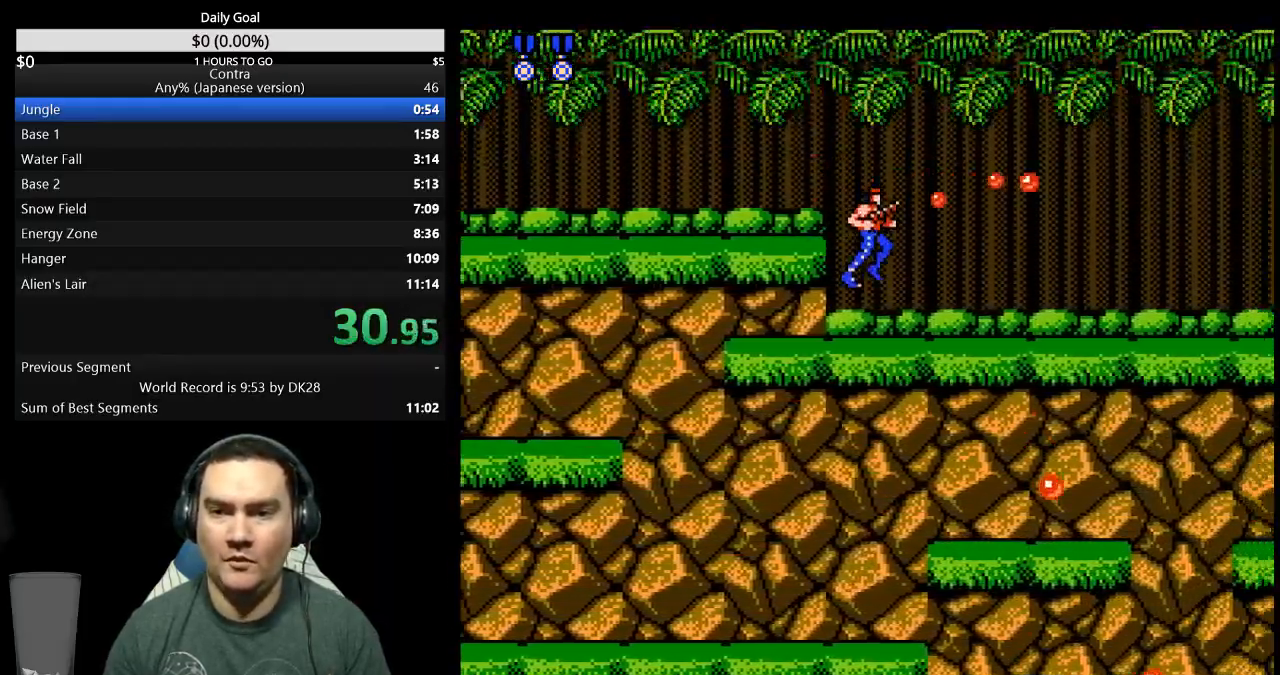
{"buttons": ["DPAD_DOWN", "DPAD_RIGHT"], "events": [[500, "DPAD_DOWN", "down"]]}
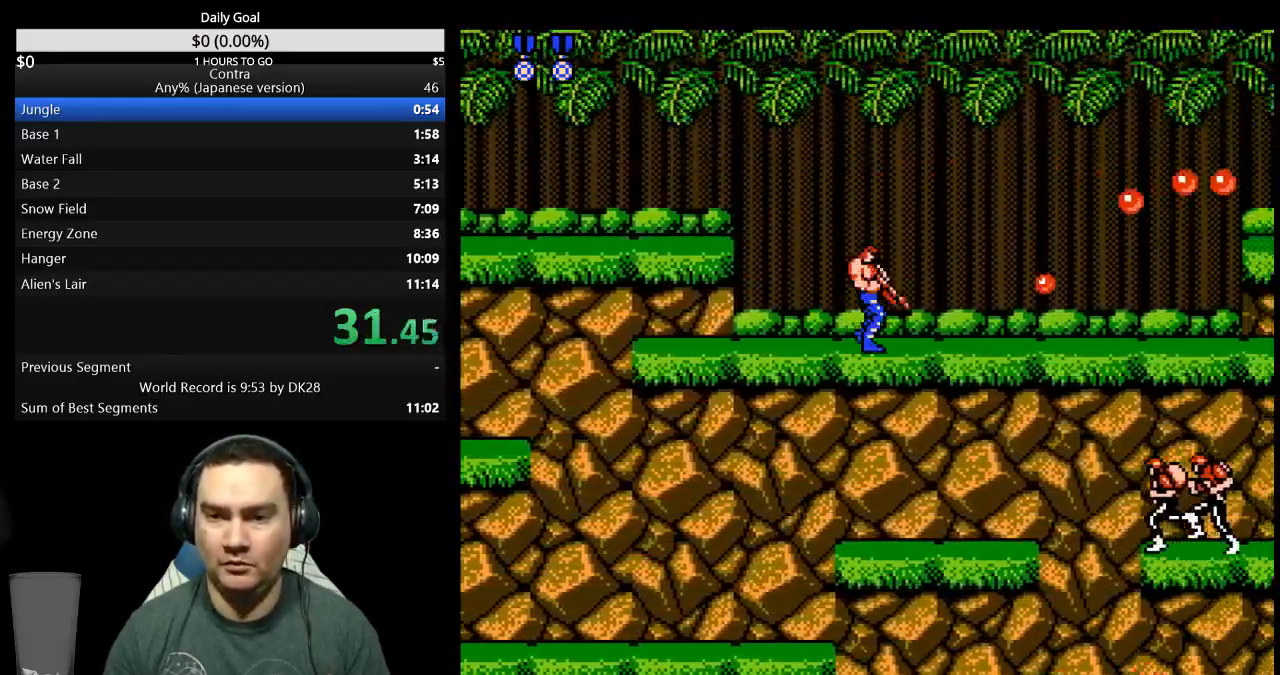
{"buttons": ["DPAD_DOWN", "DPAD_RIGHT"], "events": []}
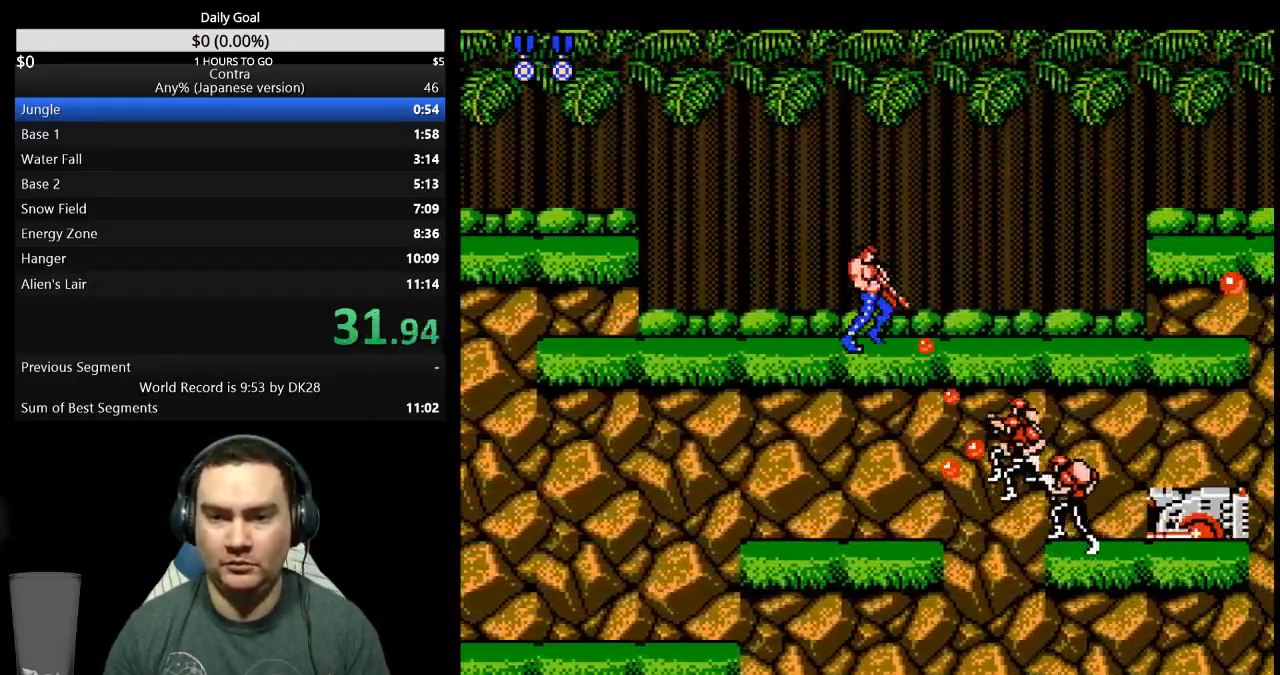
{"buttons": ["DPAD_DOWN", "DPAD_RIGHT"], "events": []}
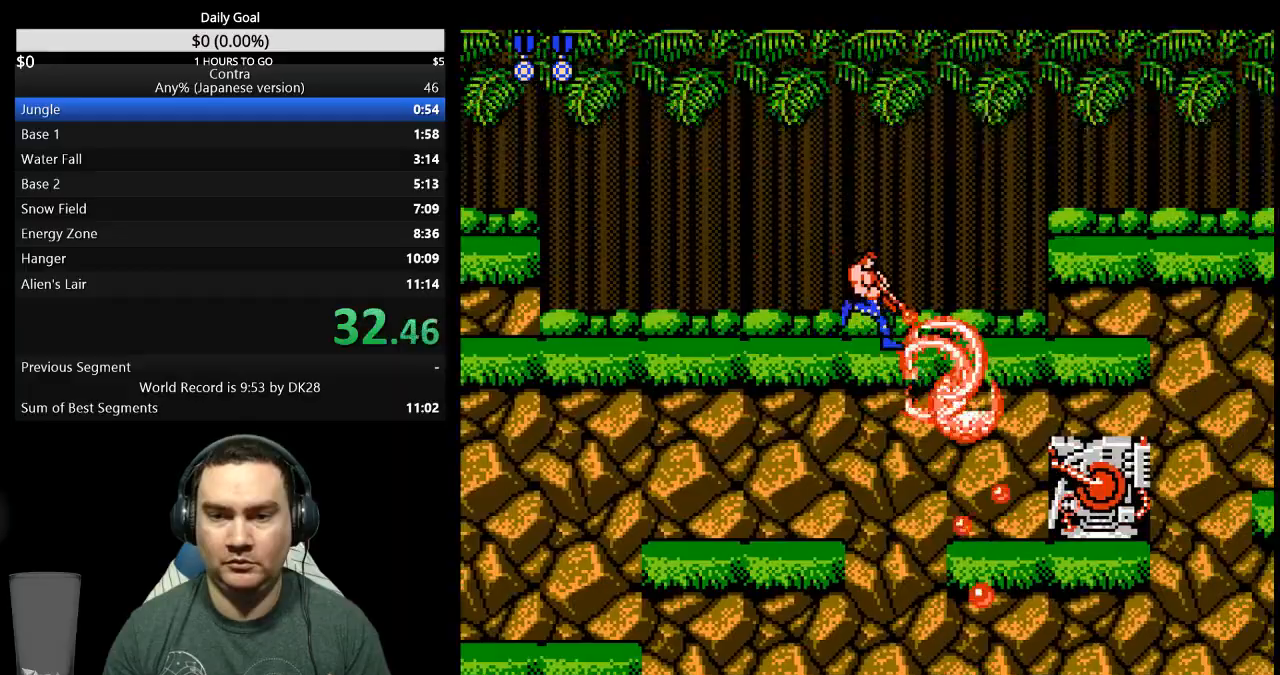
{"buttons": ["DPAD_DOWN", "DPAD_RIGHT"], "events": [[467, "A", "down"], [500, "A", "up"]]}
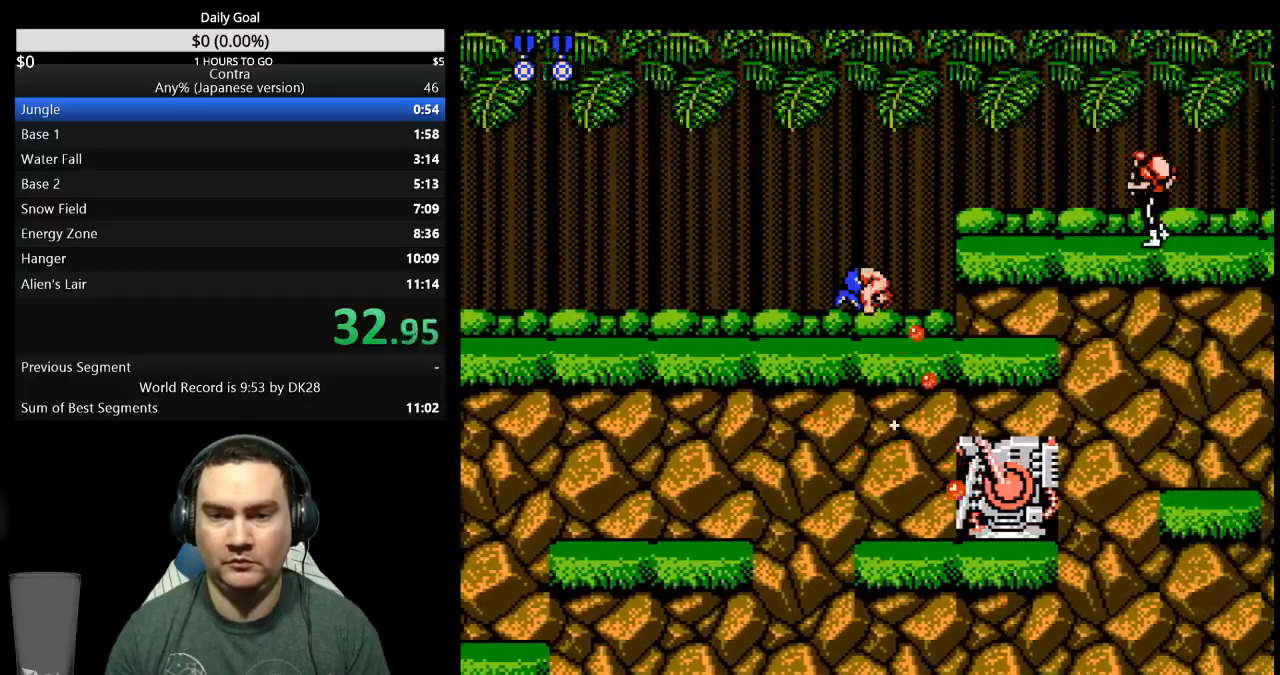
{"buttons": ["DPAD_RIGHT"], "events": [[67, "A", "down"], [133, "A", "up"], [200, "DPAD_DOWN", "up"]]}
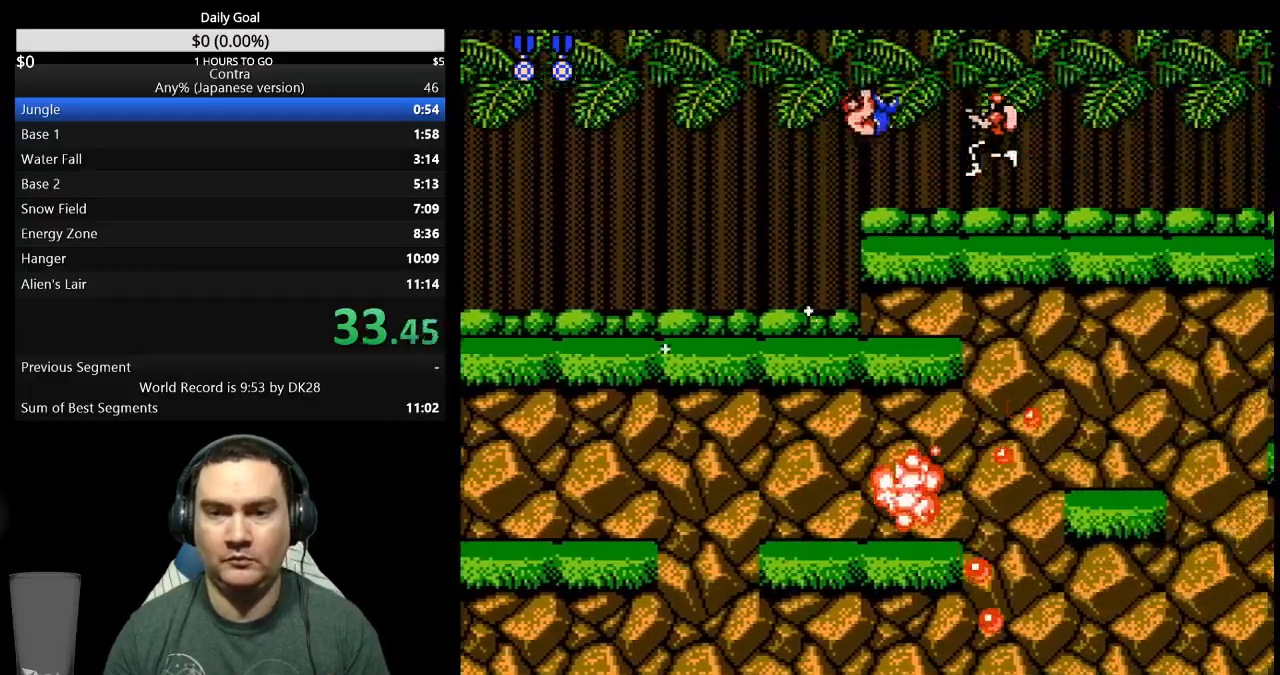
{"buttons": ["DPAD_RIGHT"], "events": []}
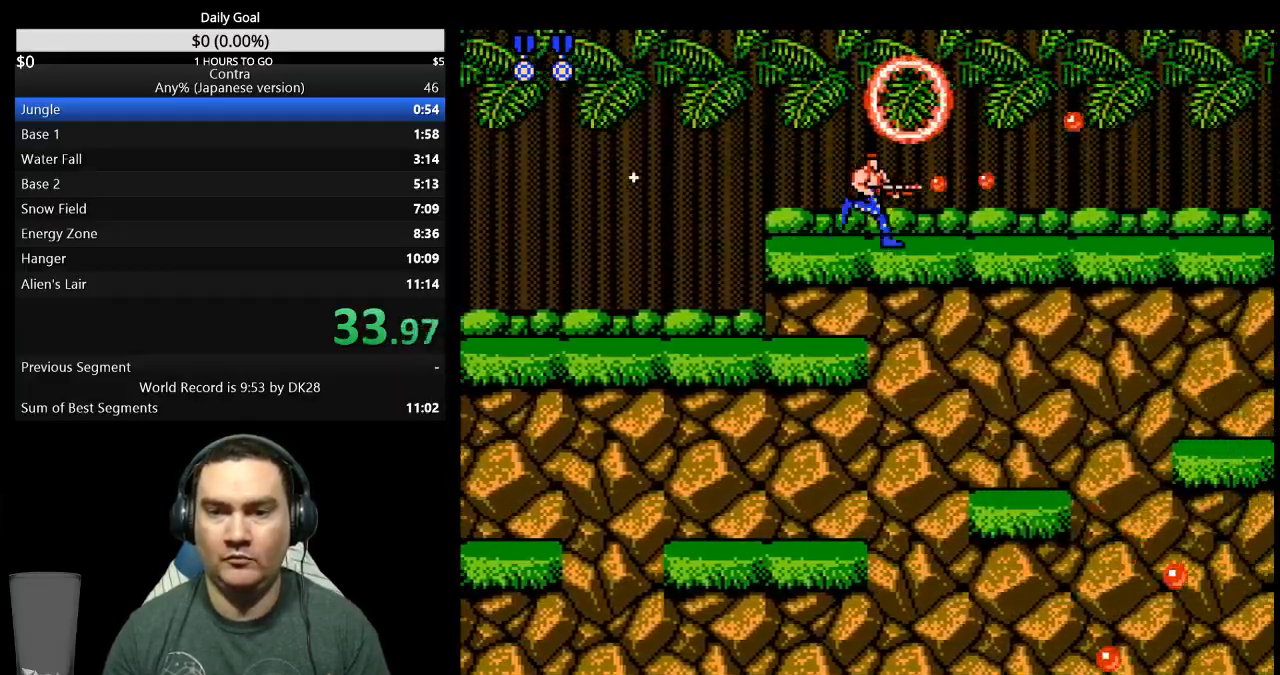
{"buttons": ["DPAD_RIGHT"], "events": []}
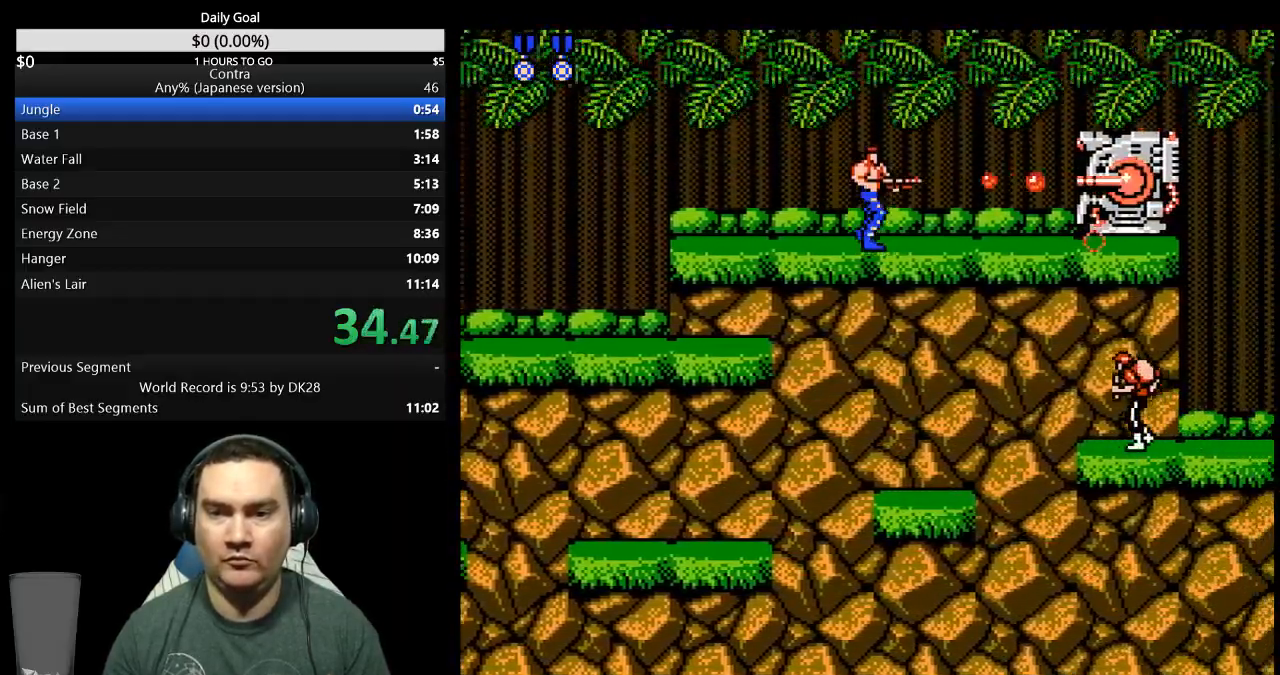
{"buttons": ["DPAD_RIGHT"], "events": []}
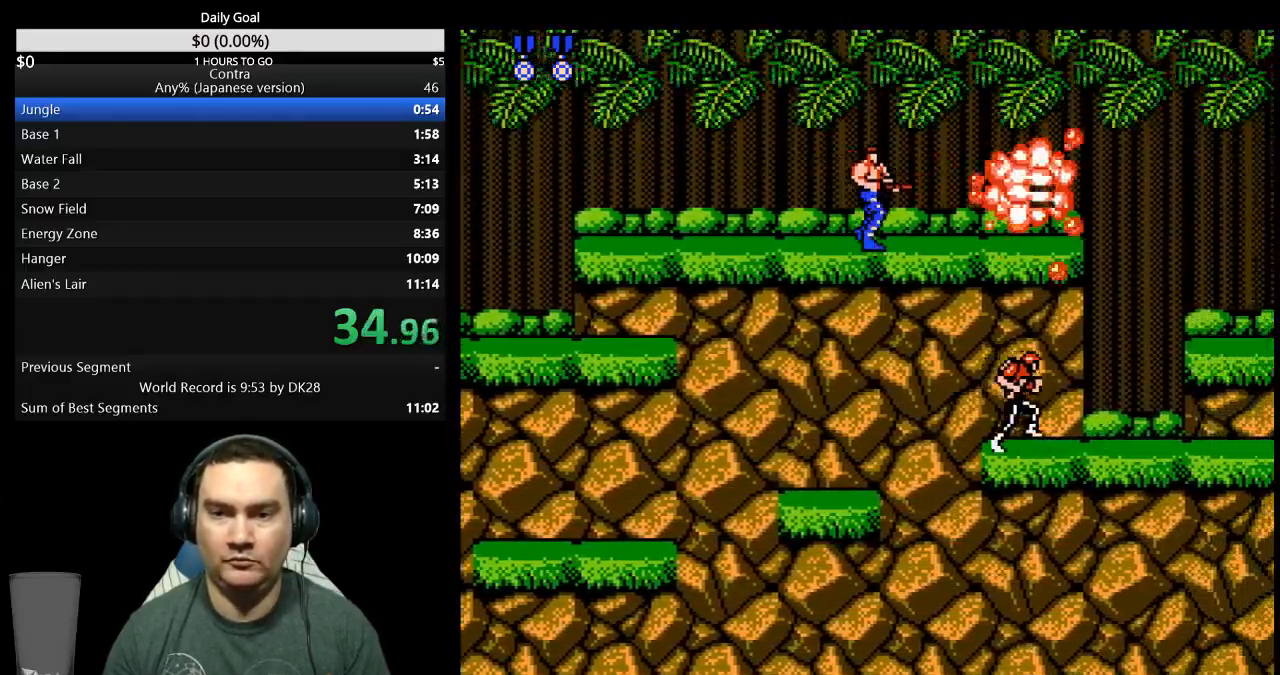
{"buttons": ["DPAD_RIGHT"], "events": []}
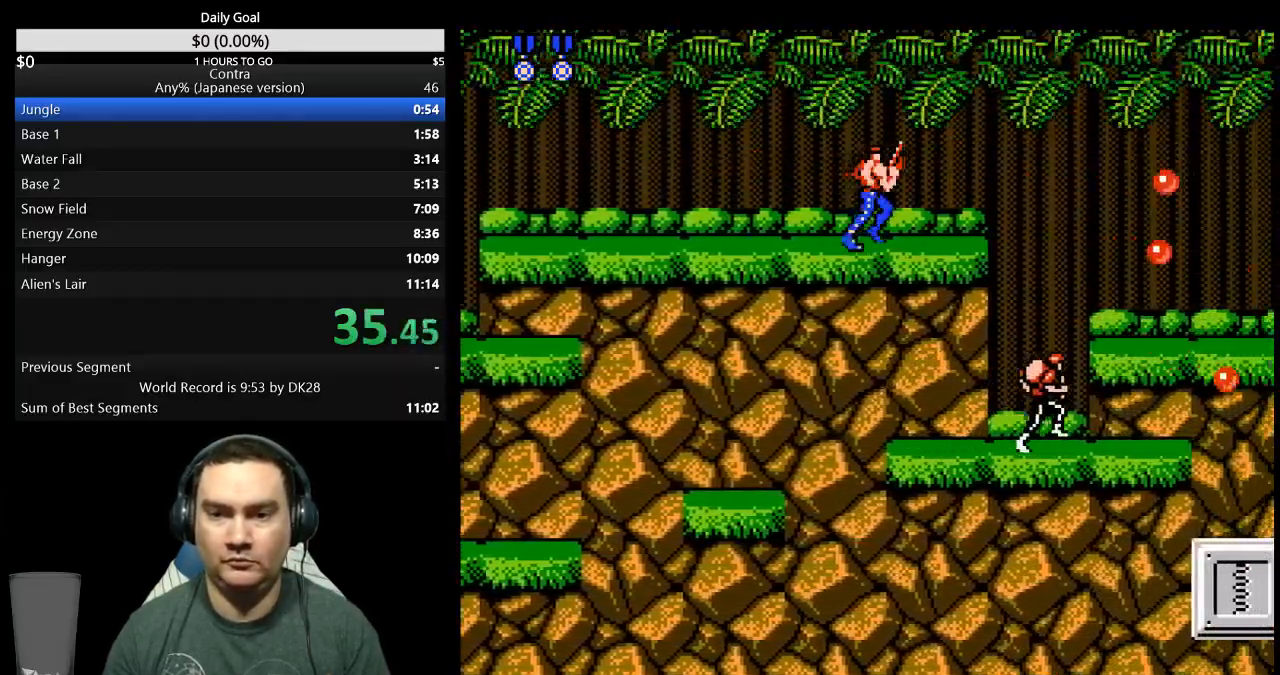
{"buttons": ["DPAD_DOWN", "DPAD_RIGHT"], "events": [[100, "A", "down"], [133, "DPAD_DOWN", "down"], [167, "A", "up"]]}
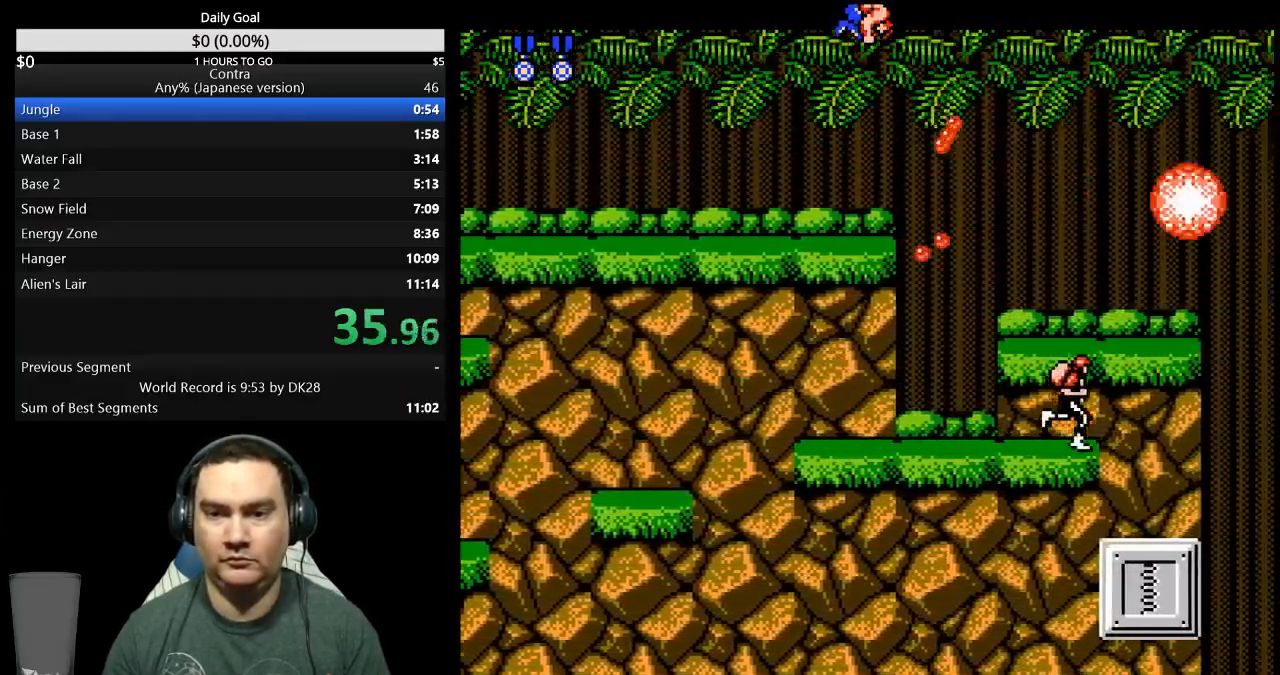
{"buttons": ["DPAD_DOWN", "DPAD_RIGHT"], "events": []}
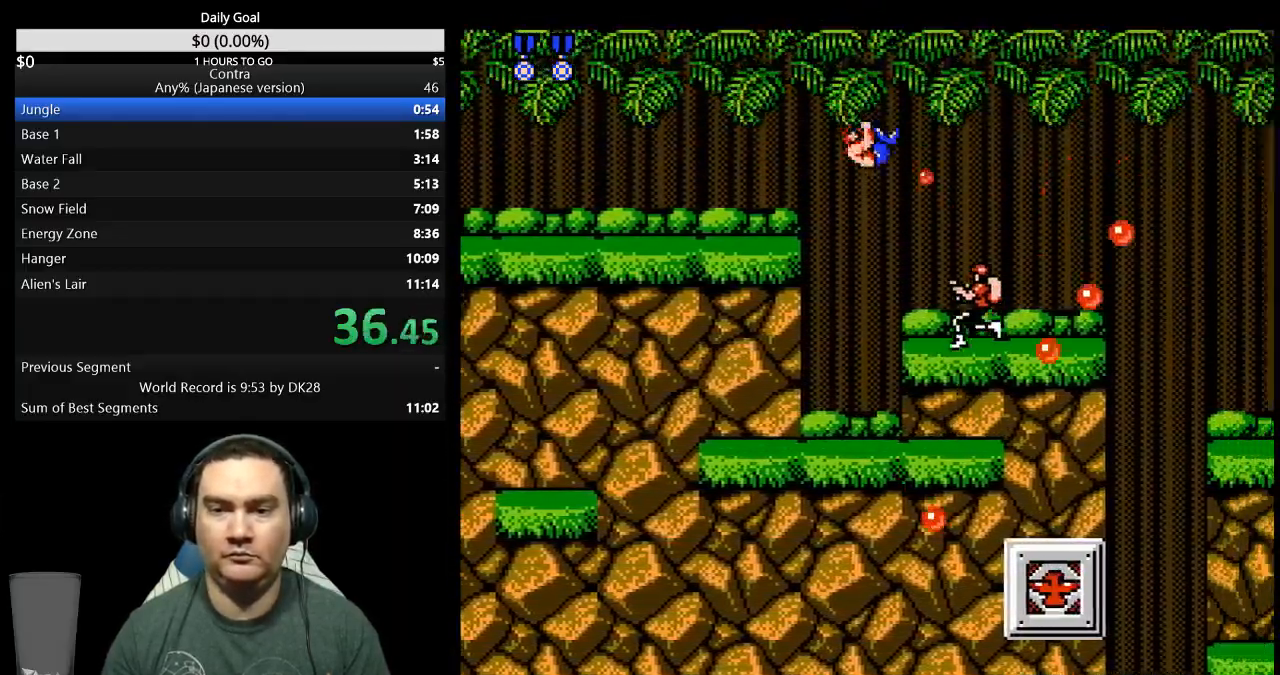
{"buttons": ["DPAD_RIGHT"], "events": [[233, "DPAD_DOWN", "up"]]}
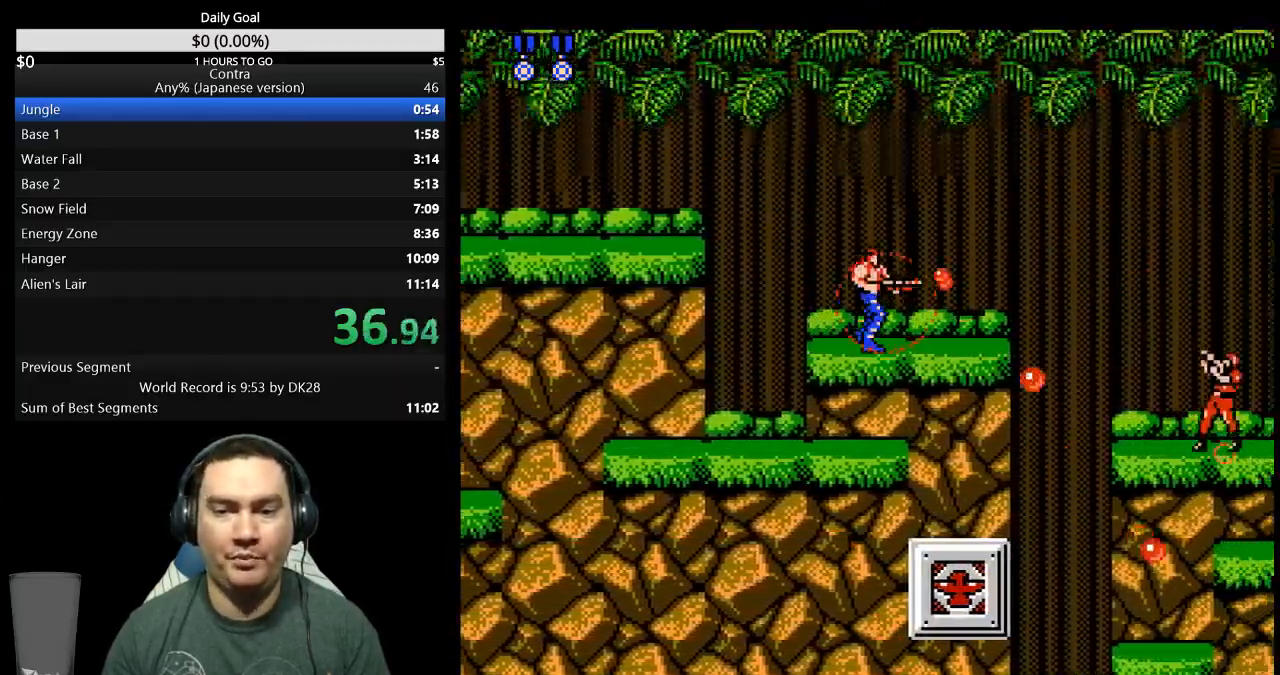
{"buttons": ["DPAD_RIGHT"], "events": []}
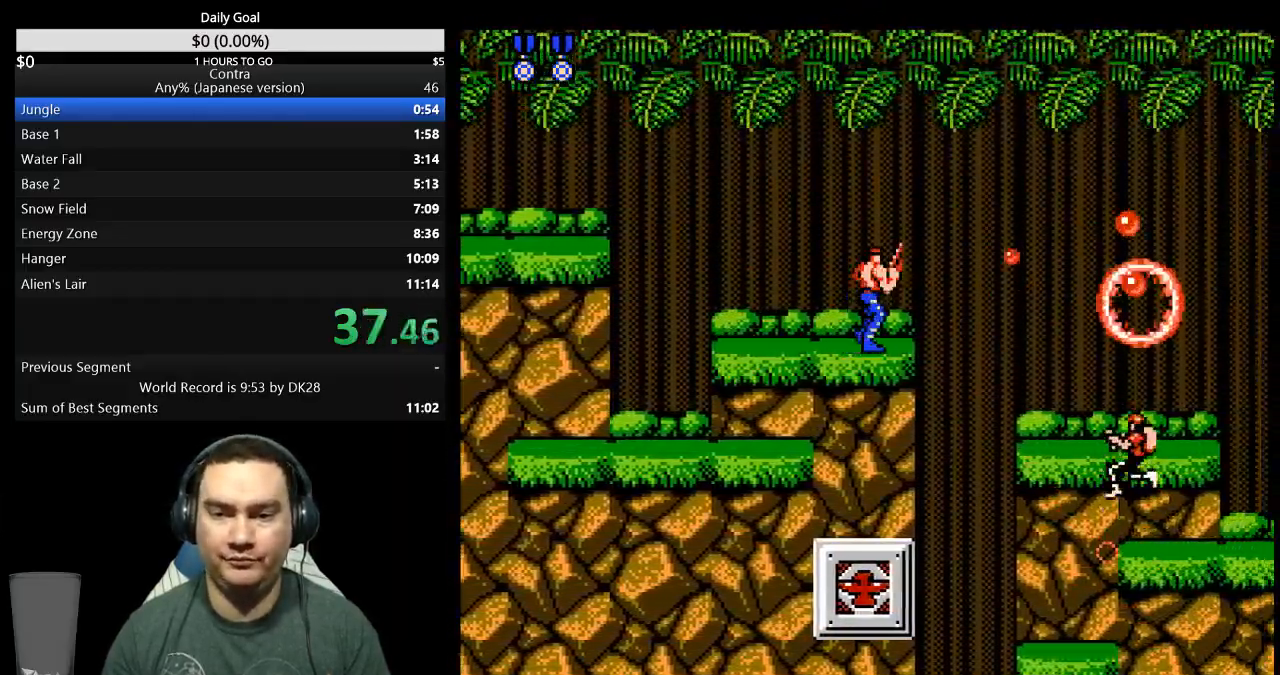
{"buttons": ["DPAD_RIGHT"], "events": []}
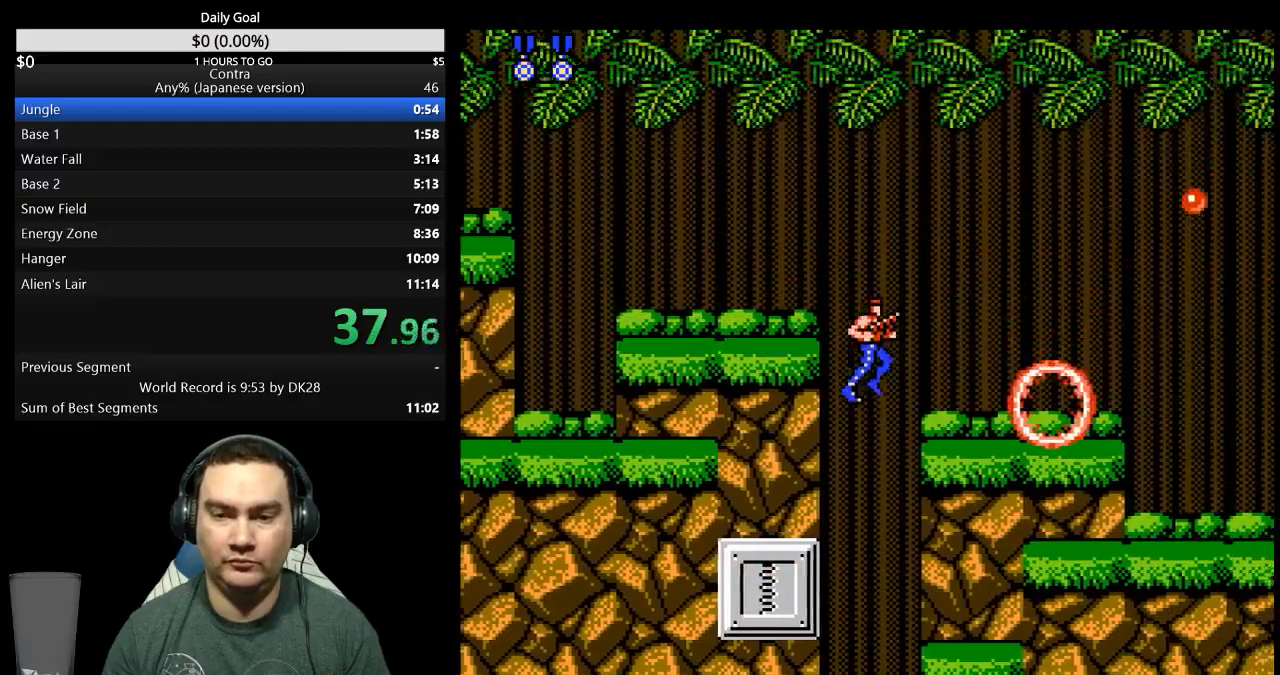
{"buttons": ["A", "DPAD_RIGHT"], "events": [[433, "A", "down"]]}
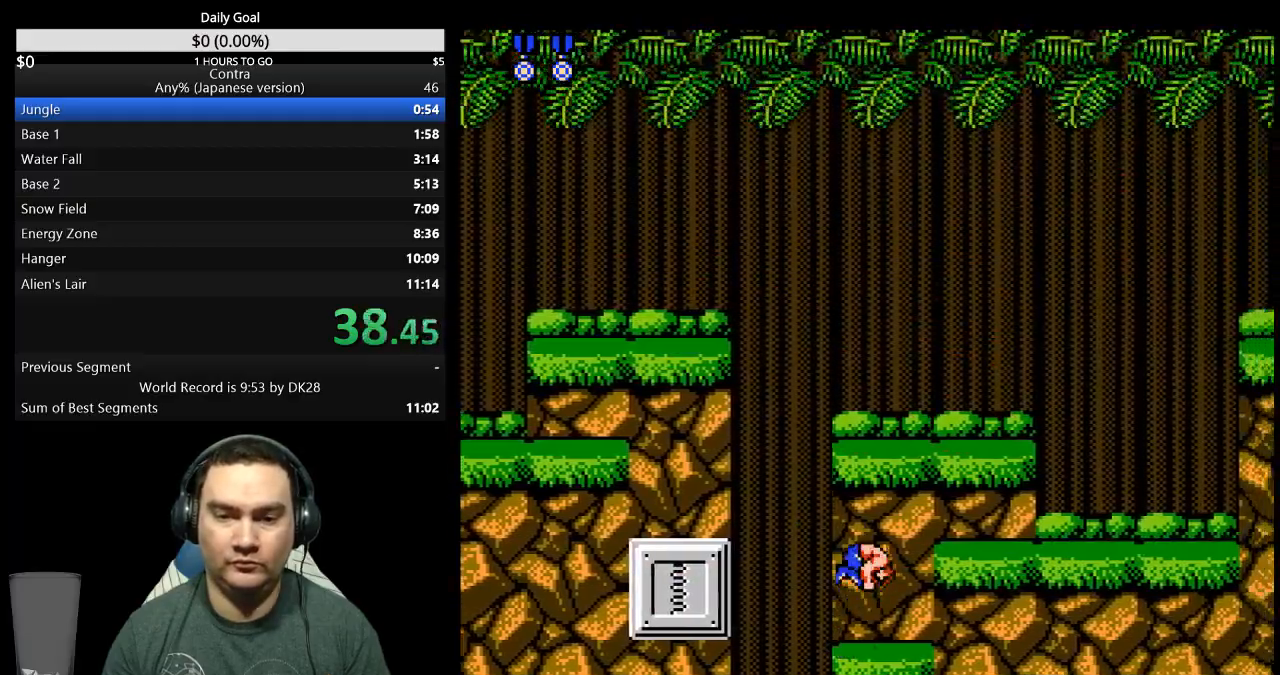
{"buttons": ["DPAD_RIGHT"], "events": [[33, "A", "up"]]}
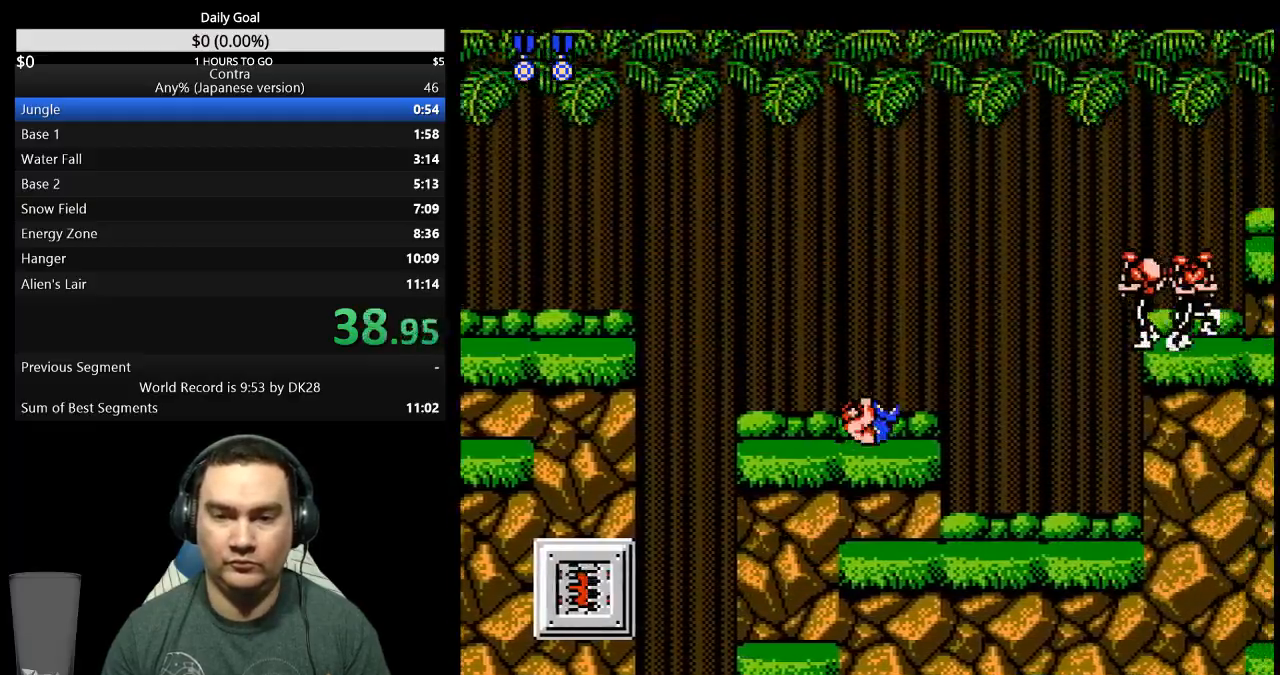
{"buttons": ["DPAD_RIGHT"], "events": []}
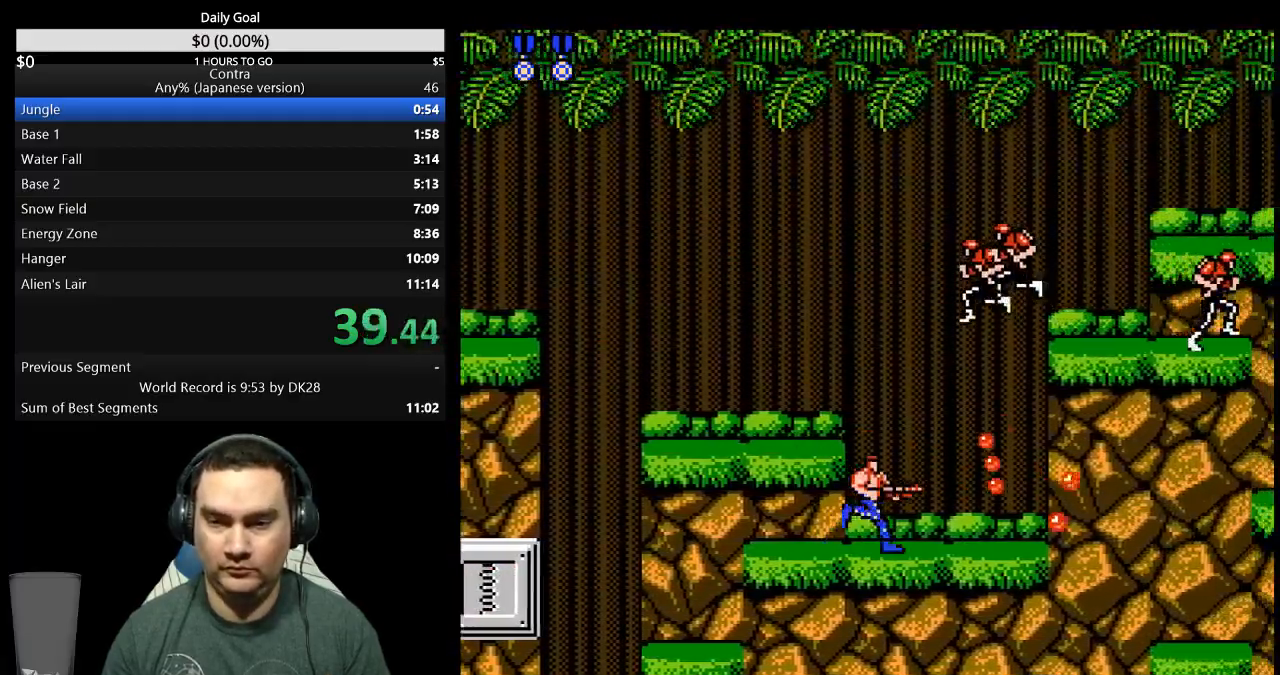
{"buttons": ["DPAD_RIGHT"], "events": []}
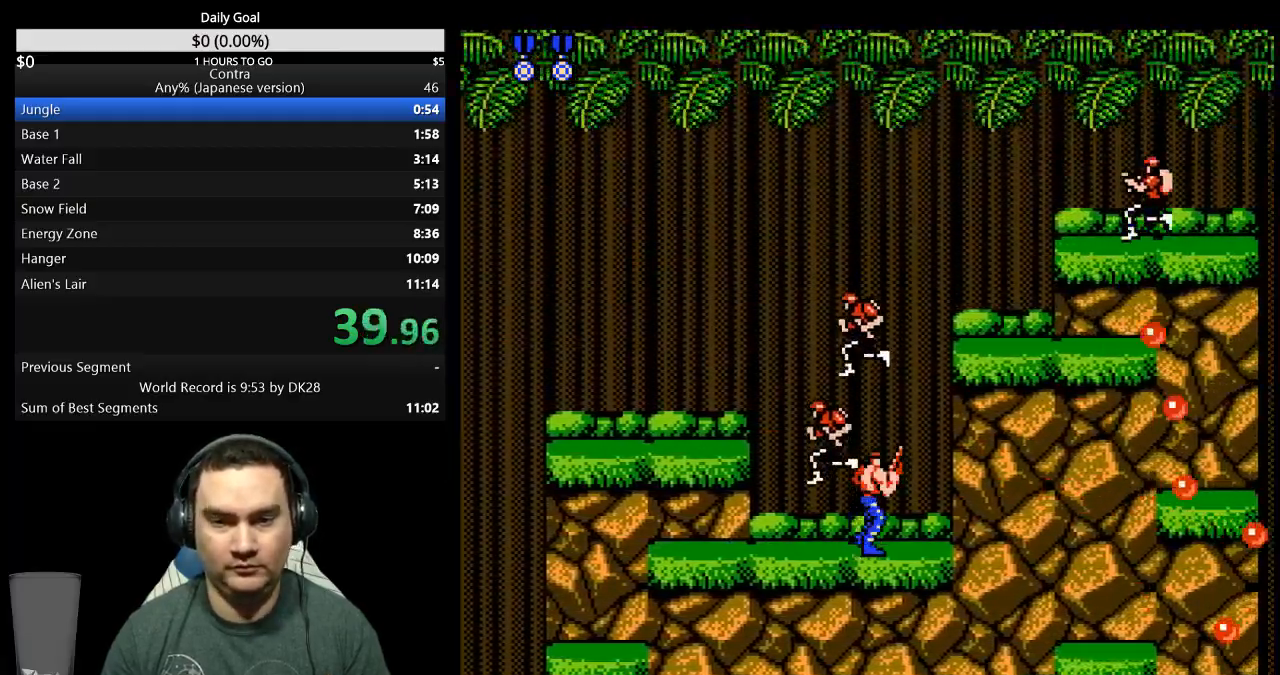
{"buttons": ["DPAD_RIGHT"], "events": [[233, "A", "down"], [300, "A", "up"]]}
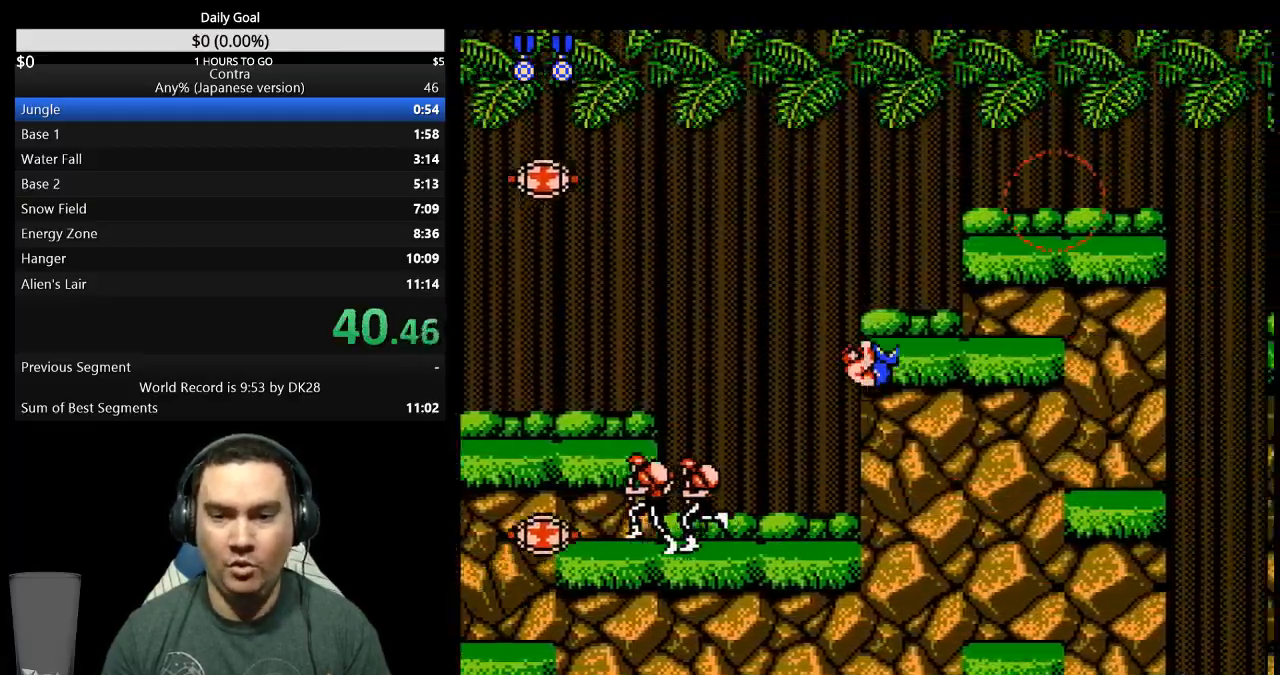
{"buttons": [], "events": [[467, "DPAD_RIGHT", "up"]]}